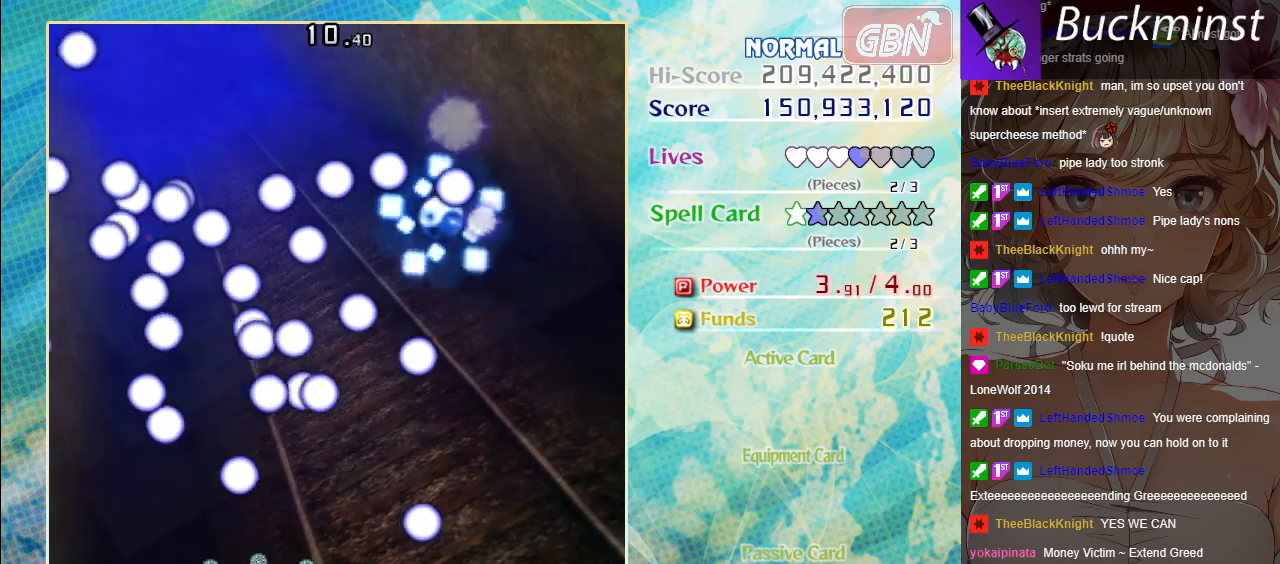
Gameplay with a controller (Xbox layout); each line is a JSON object with the inputs held at the frame after it. "events" lists button and stick changes between this image and that frame as [ms after this image, input, new state], when the widget could be followed in between. Not read: right_stick.
{"buttons": [], "left_stick": "center", "events": [[317, "left_stick", "down-right"], [450, "left_stick", "center"]]}
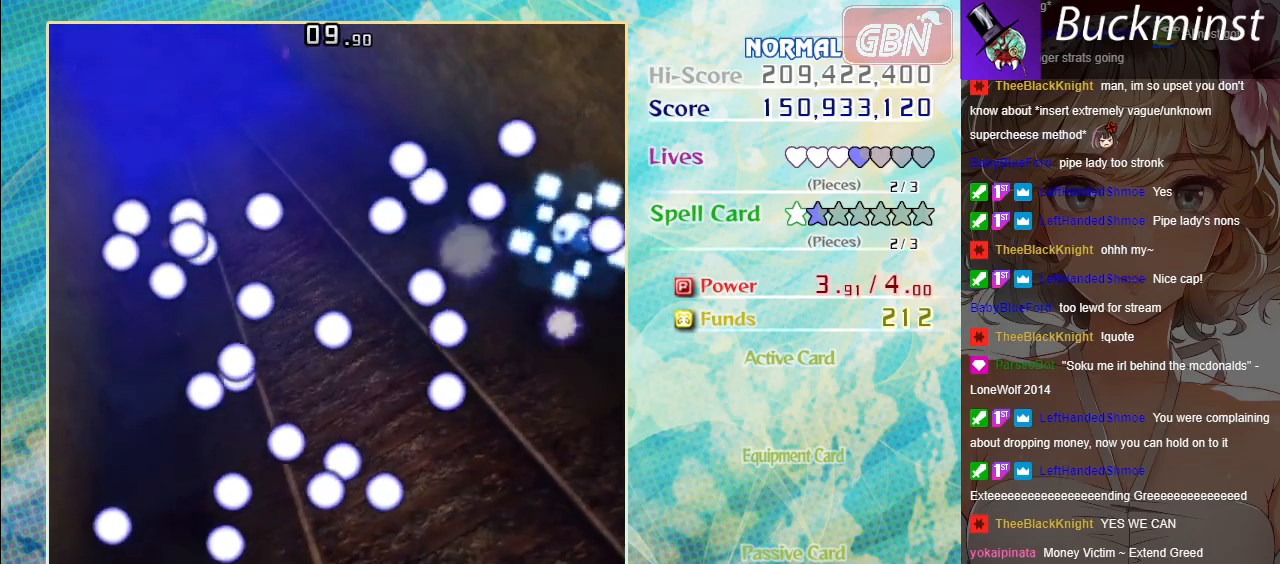
{"buttons": [], "left_stick": "right", "events": [[50, "left_stick", "down-right"], [350, "left_stick", "right"]]}
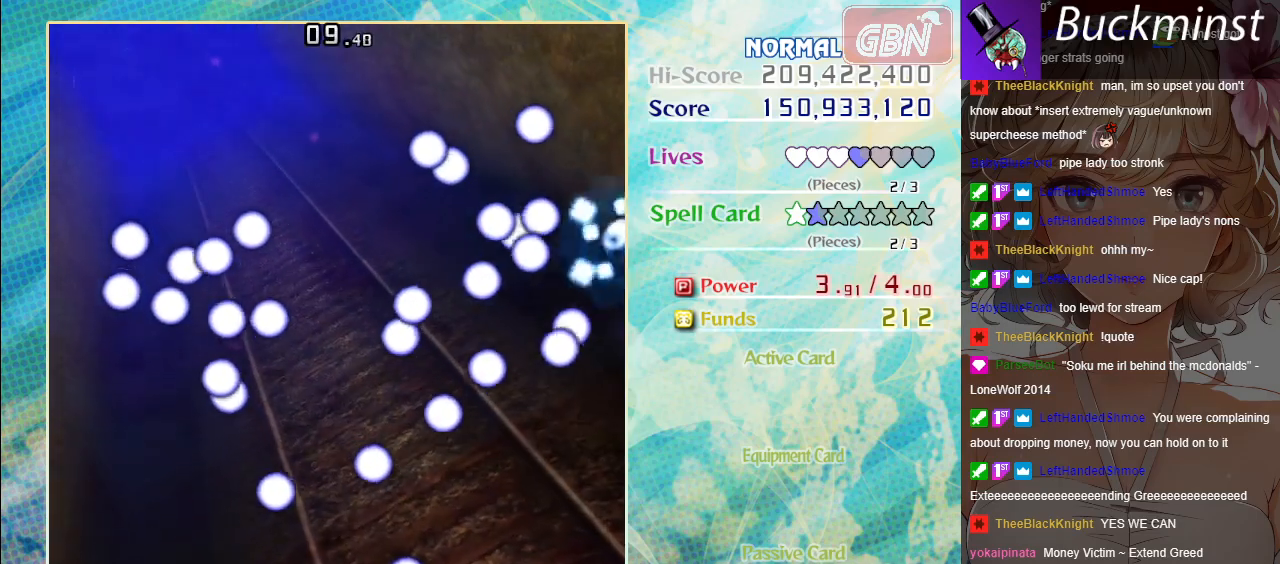
{"buttons": [], "left_stick": "up", "events": [[433, "left_stick", "up"]]}
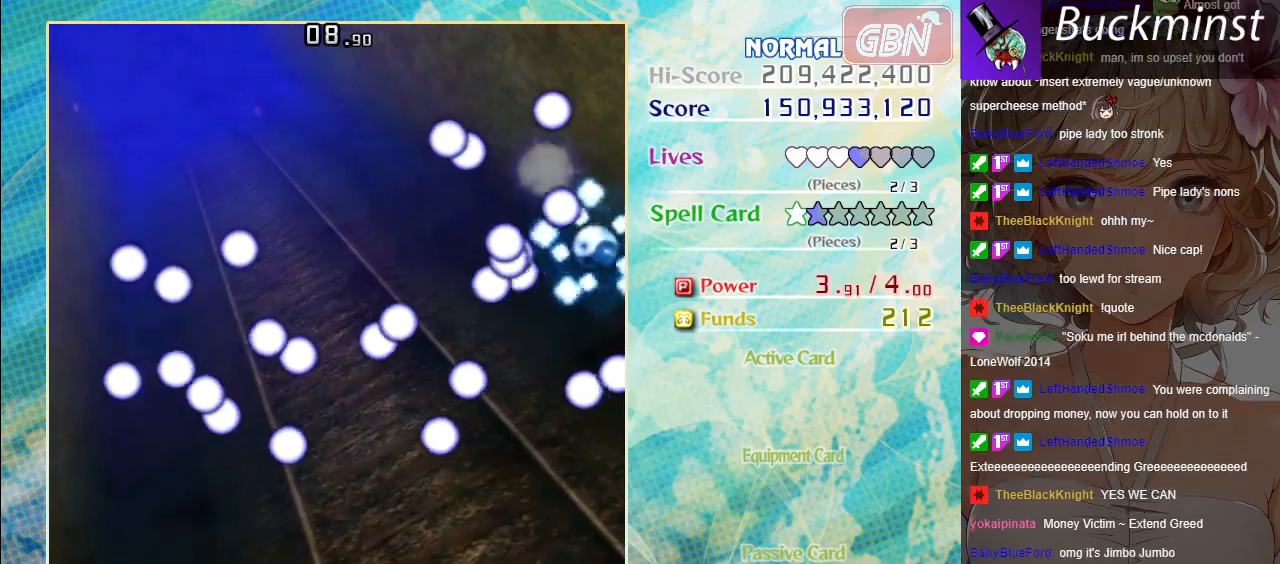
{"buttons": [], "left_stick": "center", "events": [[117, "left_stick", "left"], [167, "left_stick", "down-left"], [333, "left_stick", "center"]]}
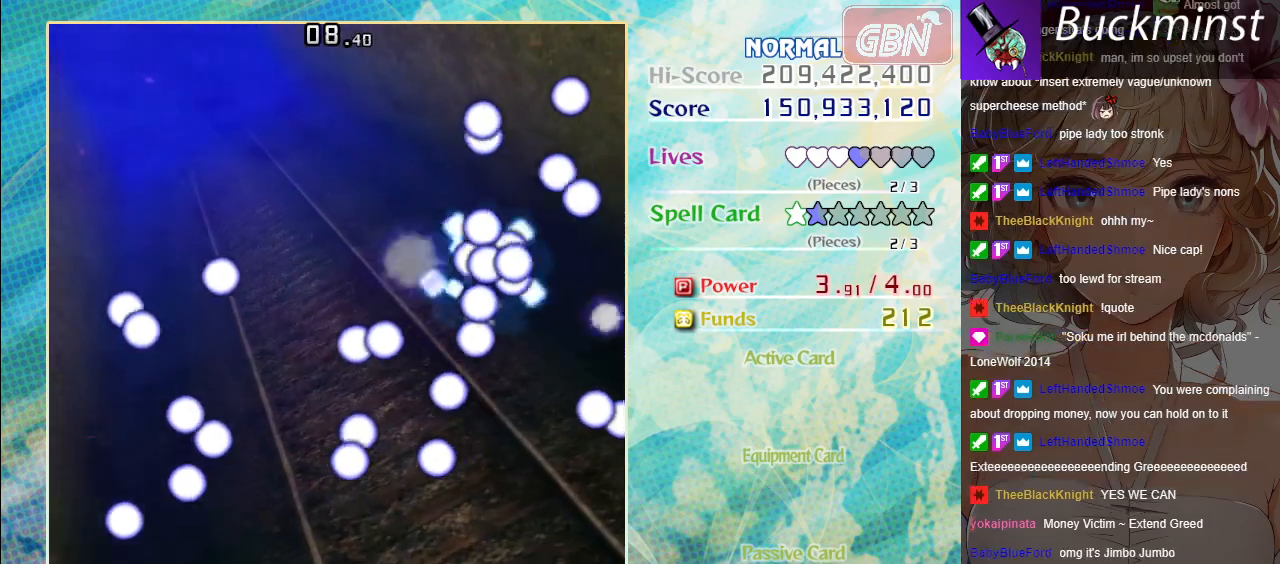
{"buttons": [], "left_stick": "center", "events": [[167, "left_stick", "left"], [433, "left_stick", "center"]]}
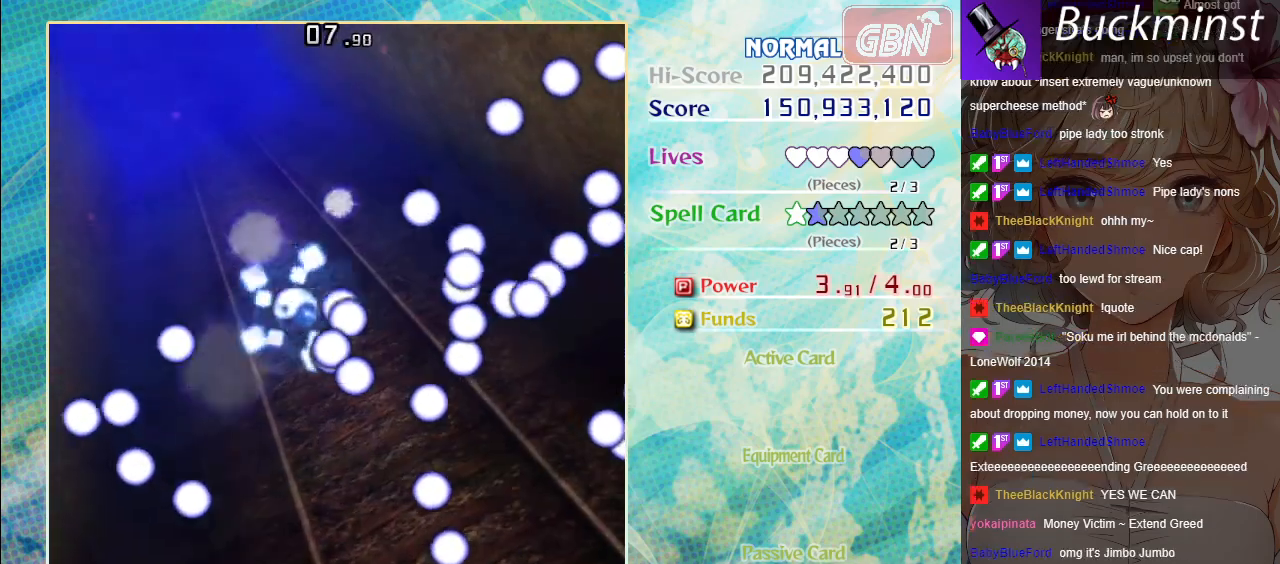
{"buttons": [], "left_stick": "center", "events": []}
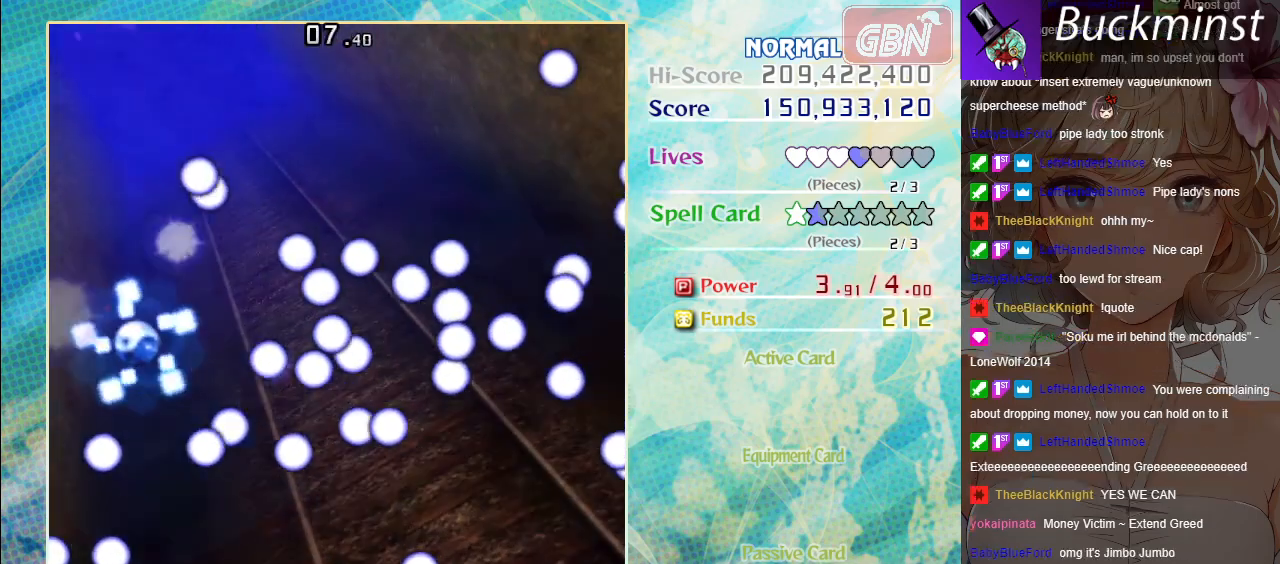
{"buttons": [], "left_stick": "center", "events": [[50, "left_stick", "left"], [167, "left_stick", "center"]]}
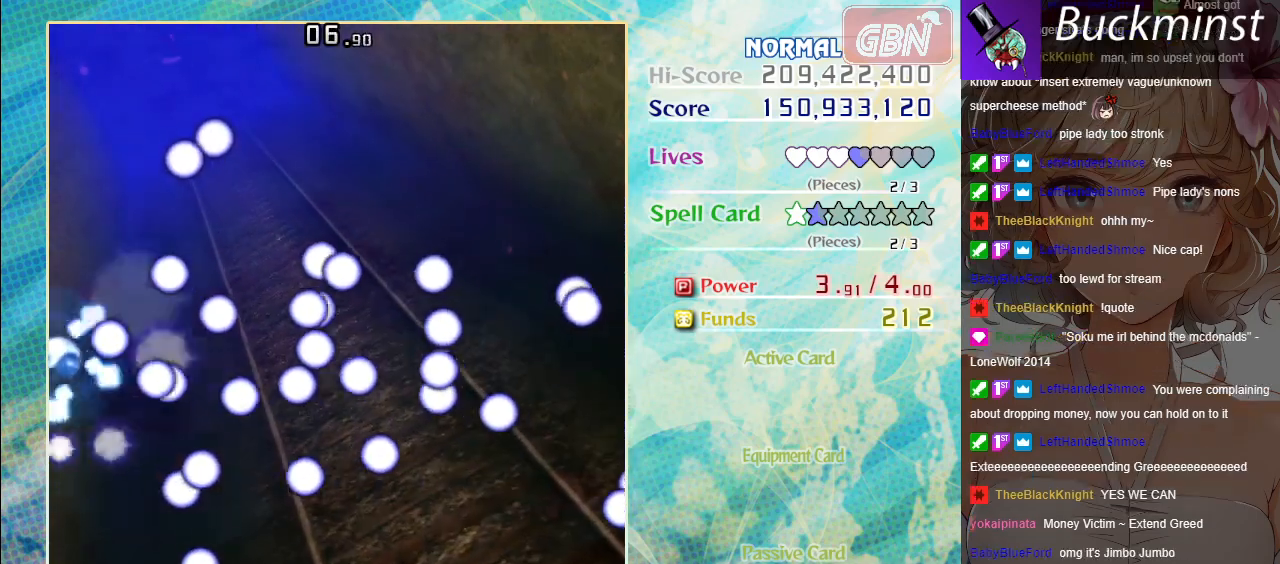
{"buttons": [], "left_stick": "down-right", "events": [[17, "left_stick", "up"], [133, "left_stick", "center"], [467, "left_stick", "down-right"]]}
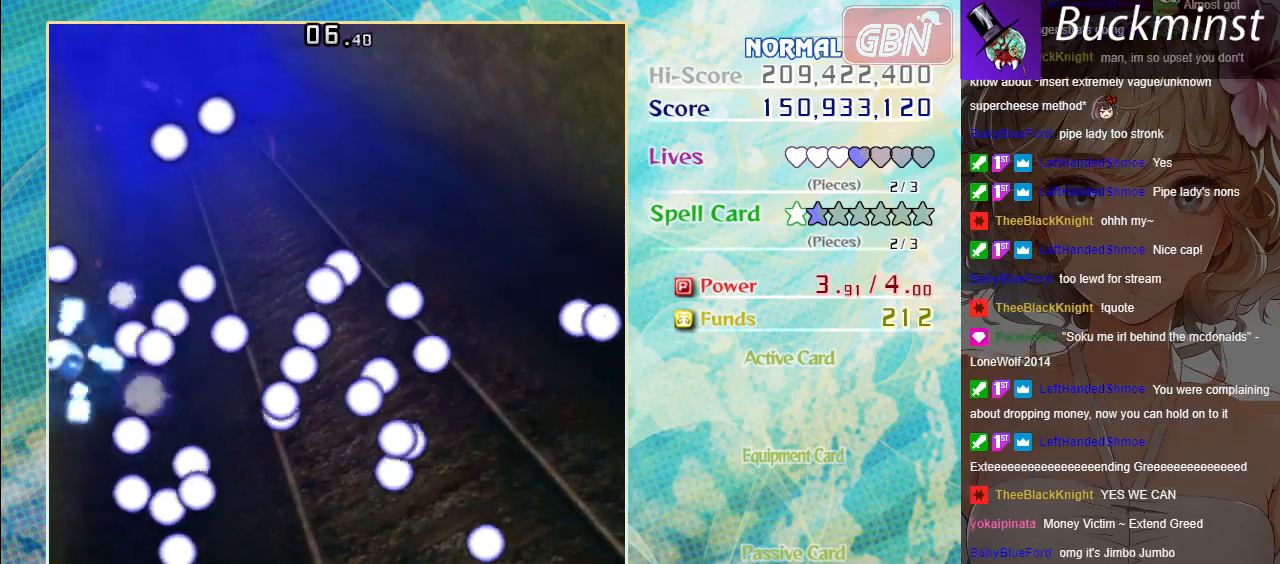
{"buttons": [], "left_stick": "up", "events": [[83, "left_stick", "center"], [367, "left_stick", "right"], [500, "left_stick", "up"]]}
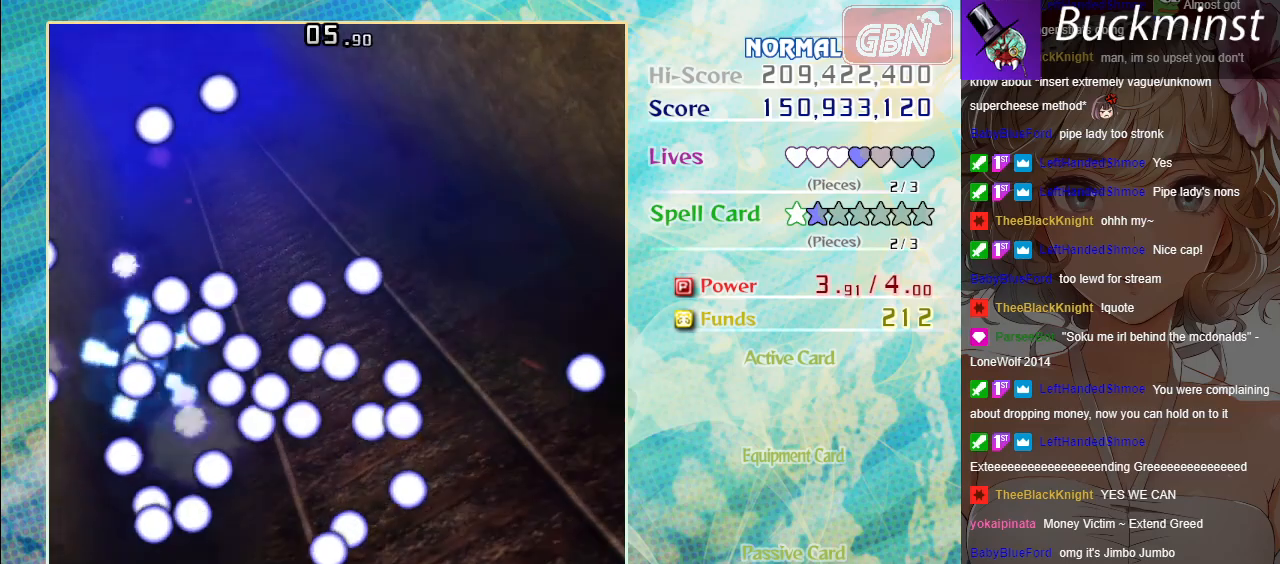
{"buttons": [], "left_stick": "center", "events": [[100, "left_stick", "center"], [217, "left_stick", "down-right"], [383, "left_stick", "center"]]}
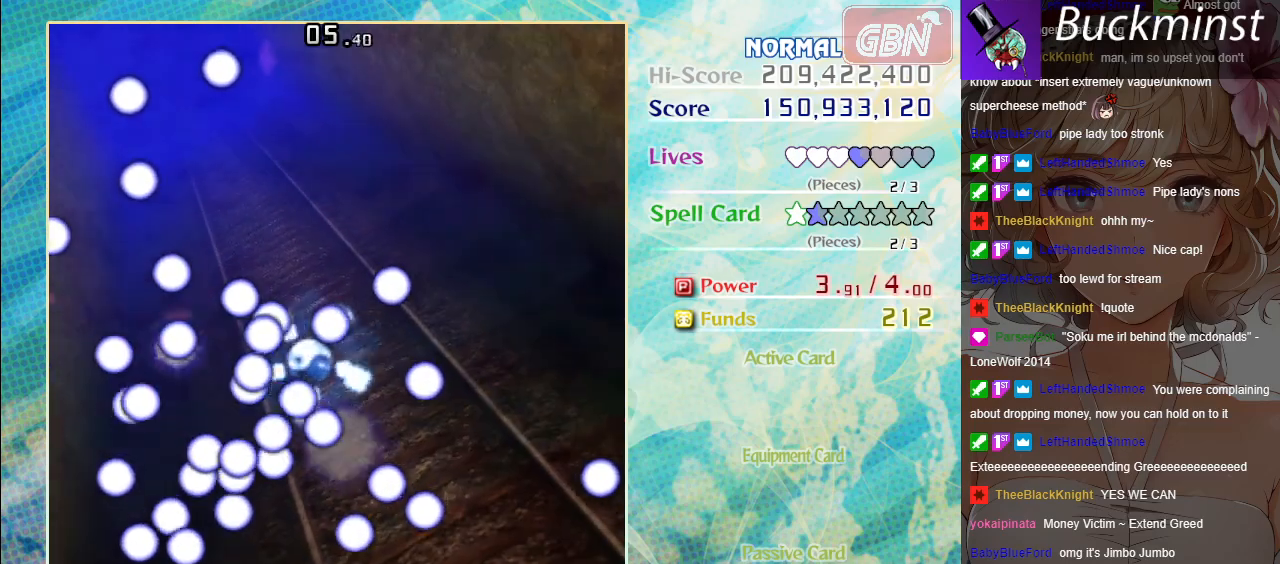
{"buttons": [], "left_stick": "center", "events": []}
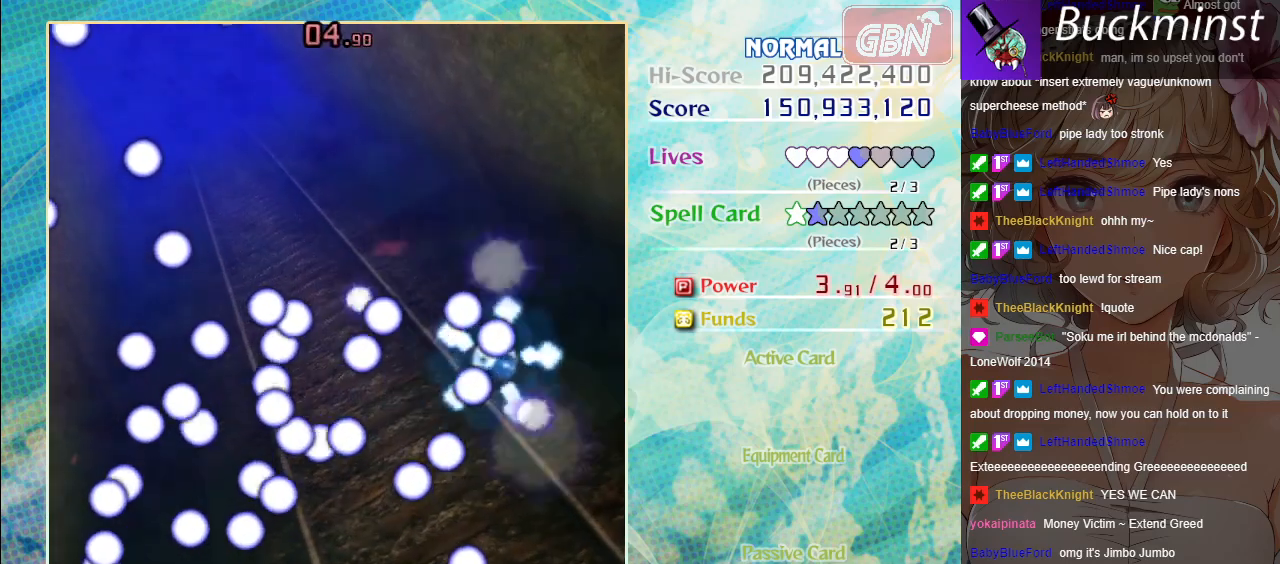
{"buttons": [], "left_stick": "right", "events": [[50, "left_stick", "left"], [250, "left_stick", "center"], [300, "left_stick", "right"]]}
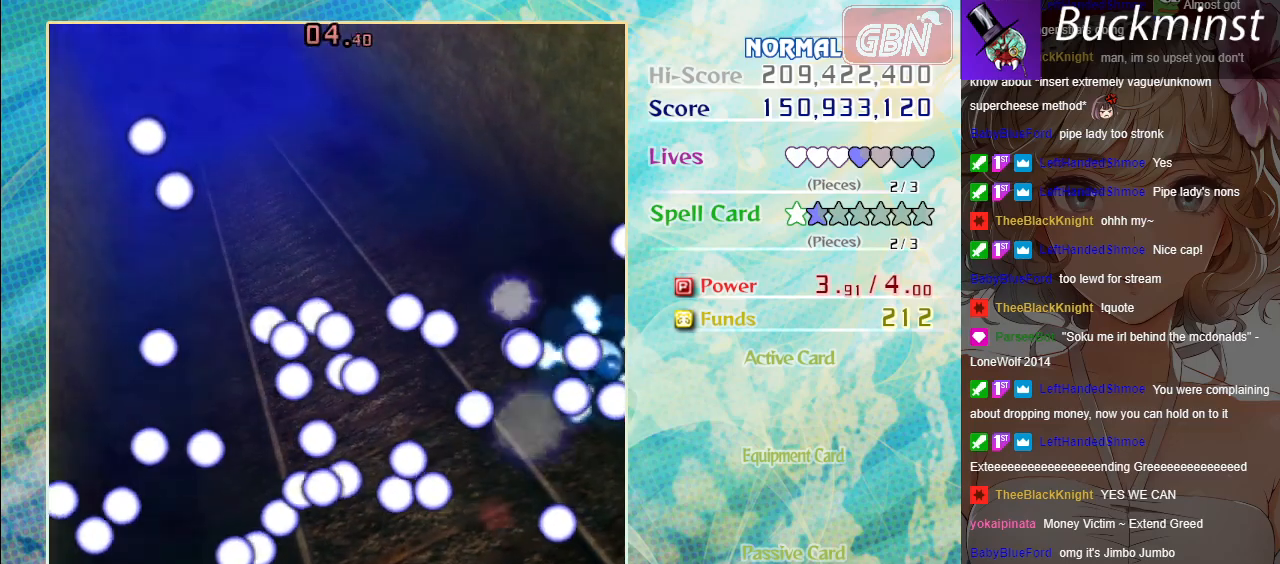
{"buttons": [], "left_stick": "center", "events": [[17, "left_stick", "center"], [283, "left_stick", "down-right"], [433, "left_stick", "center"]]}
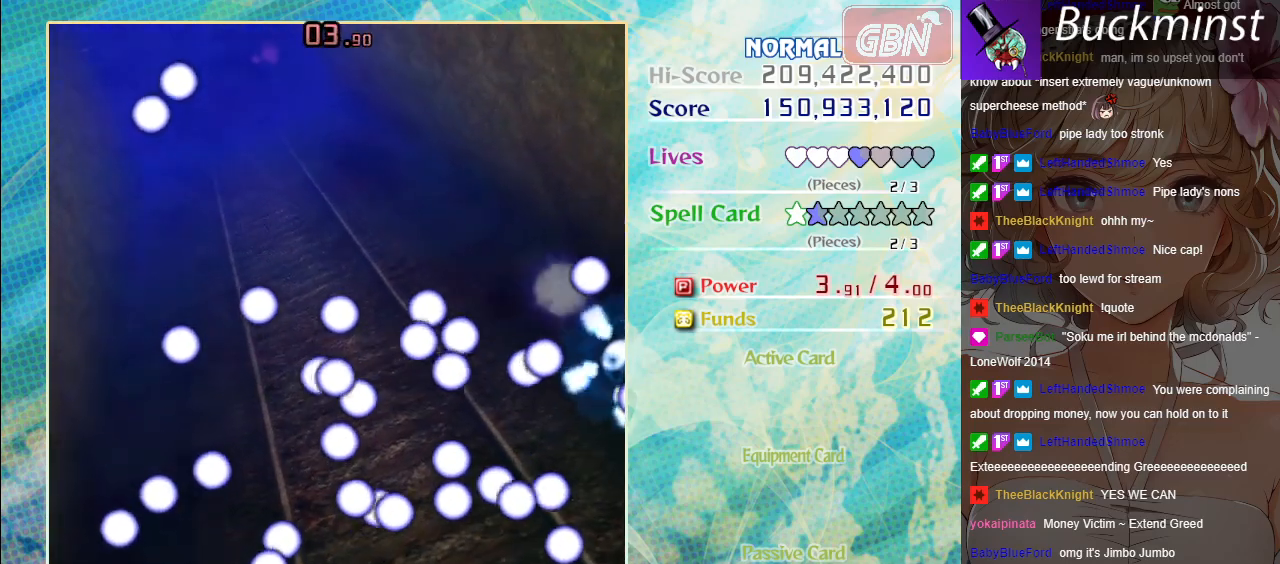
{"buttons": [], "left_stick": "left", "events": [[150, "left_stick", "up"], [283, "left_stick", "center"], [483, "left_stick", "left"]]}
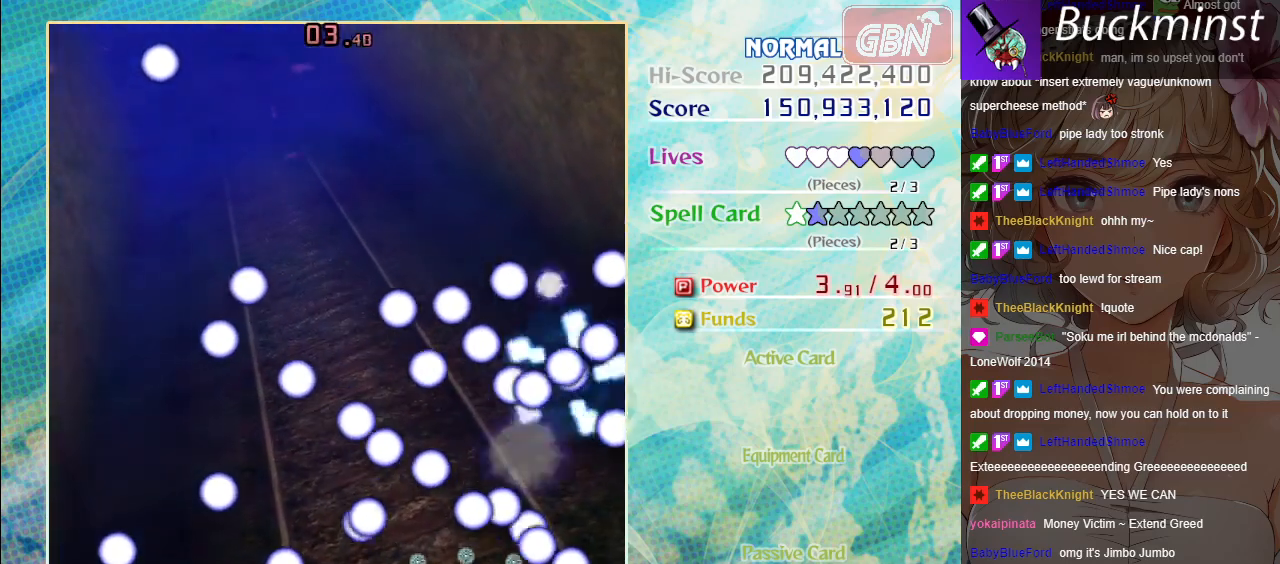
{"buttons": [], "left_stick": "center", "events": [[133, "left_stick", "down"], [233, "left_stick", "center"]]}
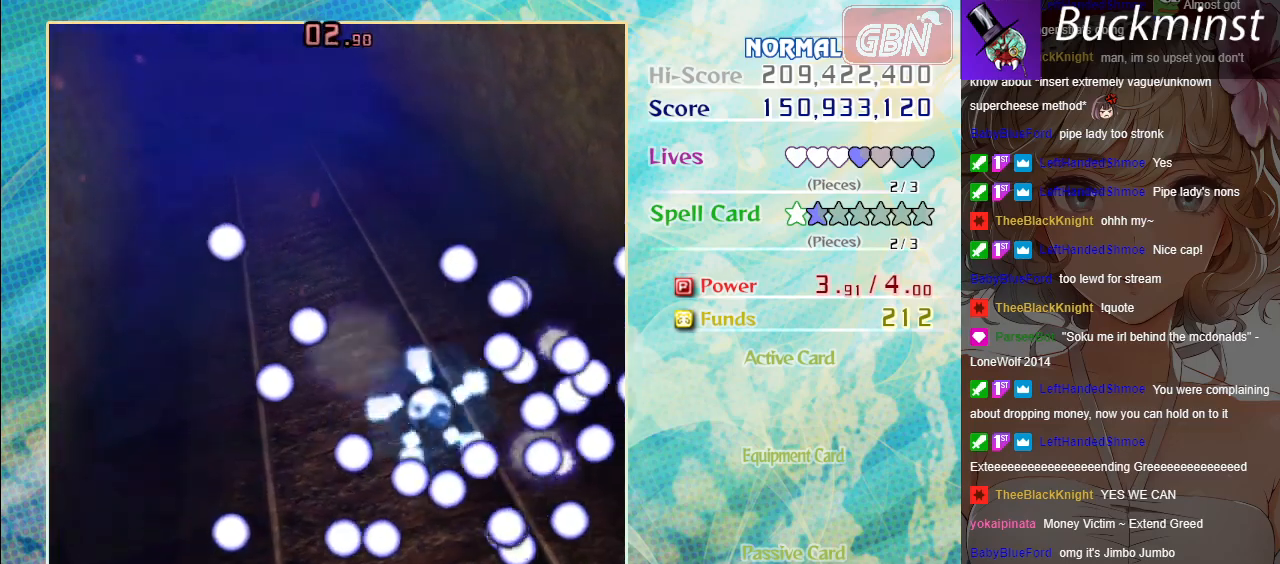
{"buttons": [], "left_stick": "center", "events": [[267, "left_stick", "left"], [433, "left_stick", "center"]]}
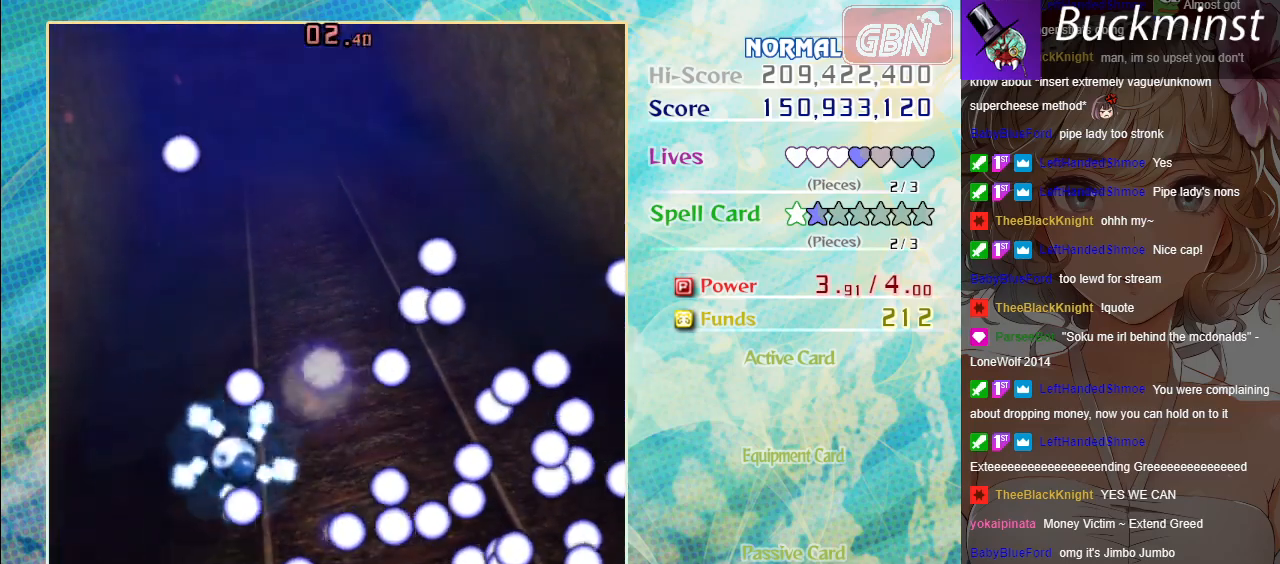
{"buttons": ["X"], "left_stick": "center", "events": [[167, "left_stick", "down-right"], [250, "left_stick", "center"], [350, "X", "down"]]}
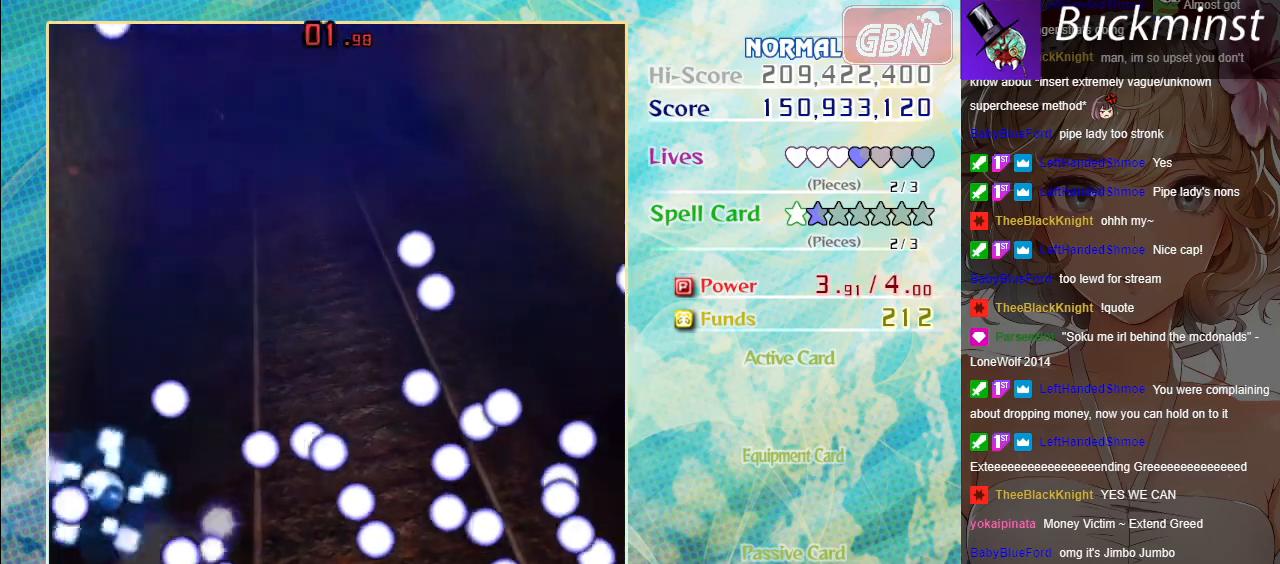
{"buttons": ["X"], "left_stick": "up-left", "events": [[33, "left_stick", "left"], [183, "left_stick", "center"], [433, "left_stick", "up-left"]]}
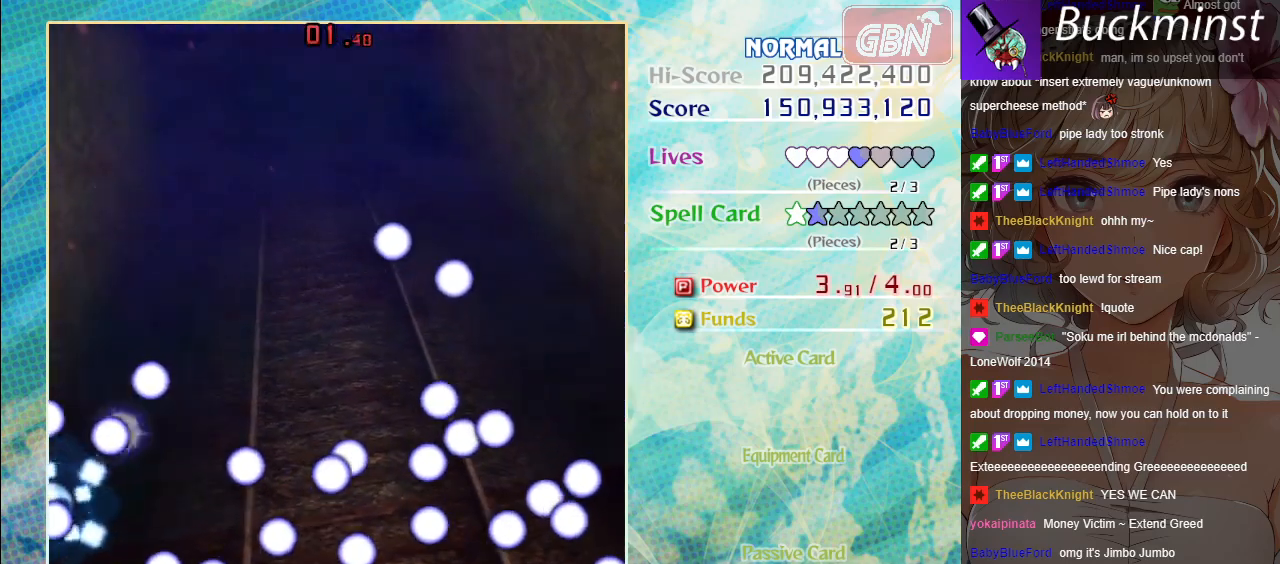
{"buttons": ["X"], "left_stick": "up", "events": [[50, "left_stick", "center"], [450, "left_stick", "up"]]}
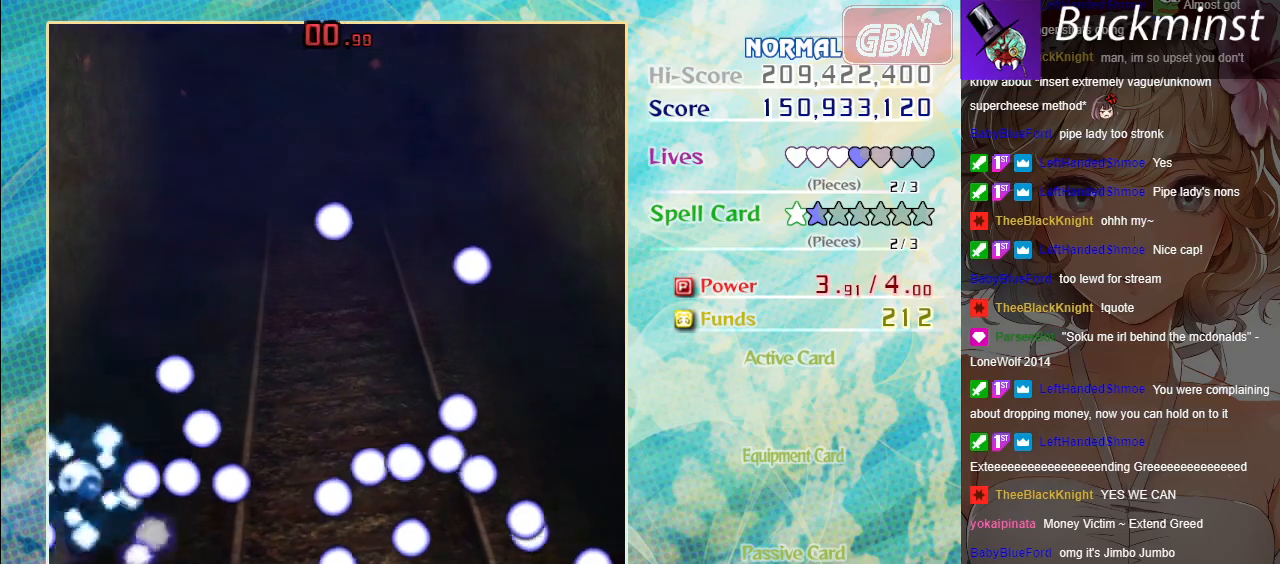
{"buttons": ["X"], "left_stick": "down-left", "events": [[117, "left_stick", "center"], [467, "left_stick", "down-left"]]}
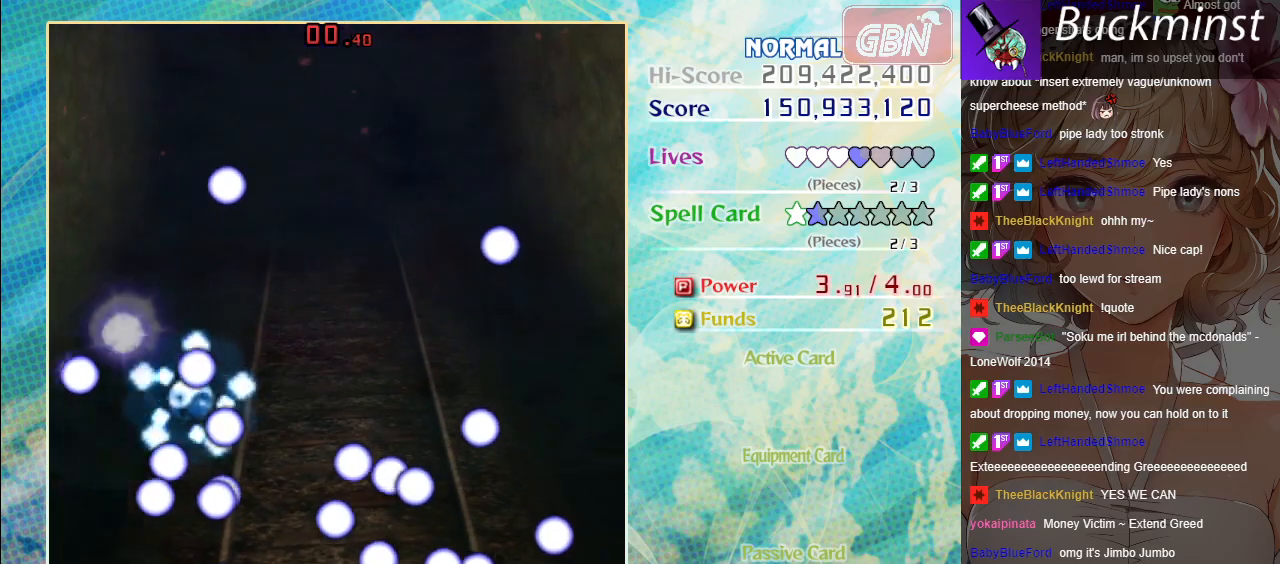
{"buttons": ["X"], "left_stick": "up-right", "events": [[17, "left_stick", "center"], [400, "left_stick", "up"], [483, "left_stick", "up-right"]]}
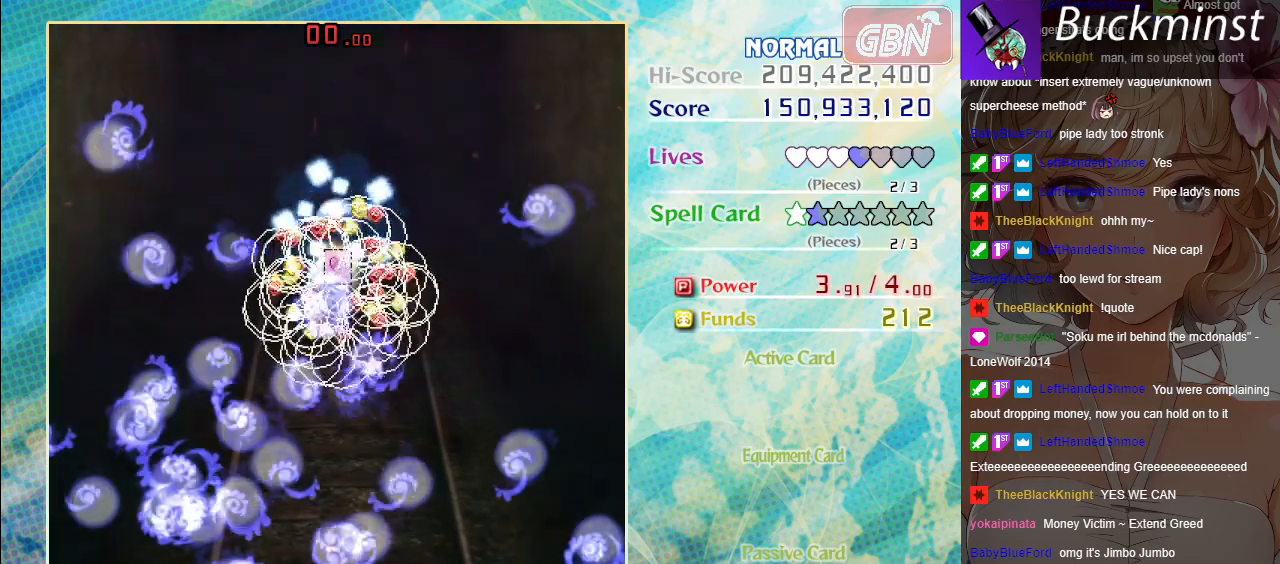
{"buttons": [], "left_stick": "center", "events": [[200, "left_stick", "right"], [350, "left_stick", "center"], [467, "X", "up"]]}
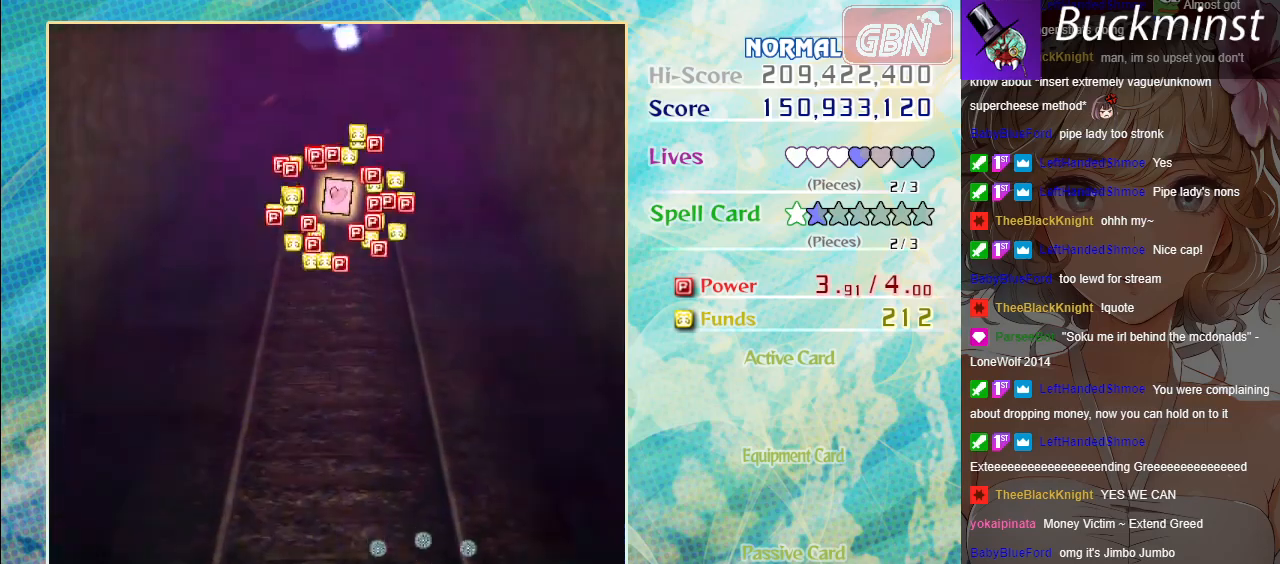
{"buttons": [], "left_stick": "up", "events": [[50, "left_stick", "up-left"], [283, "left_stick", "up"]]}
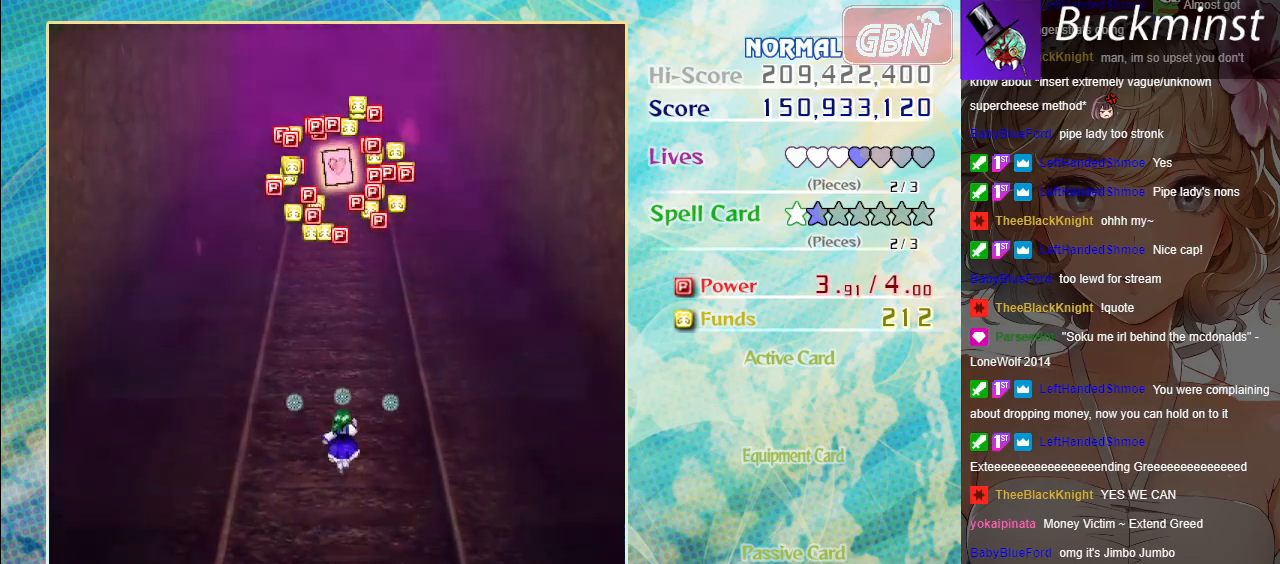
{"buttons": [], "left_stick": "up", "events": []}
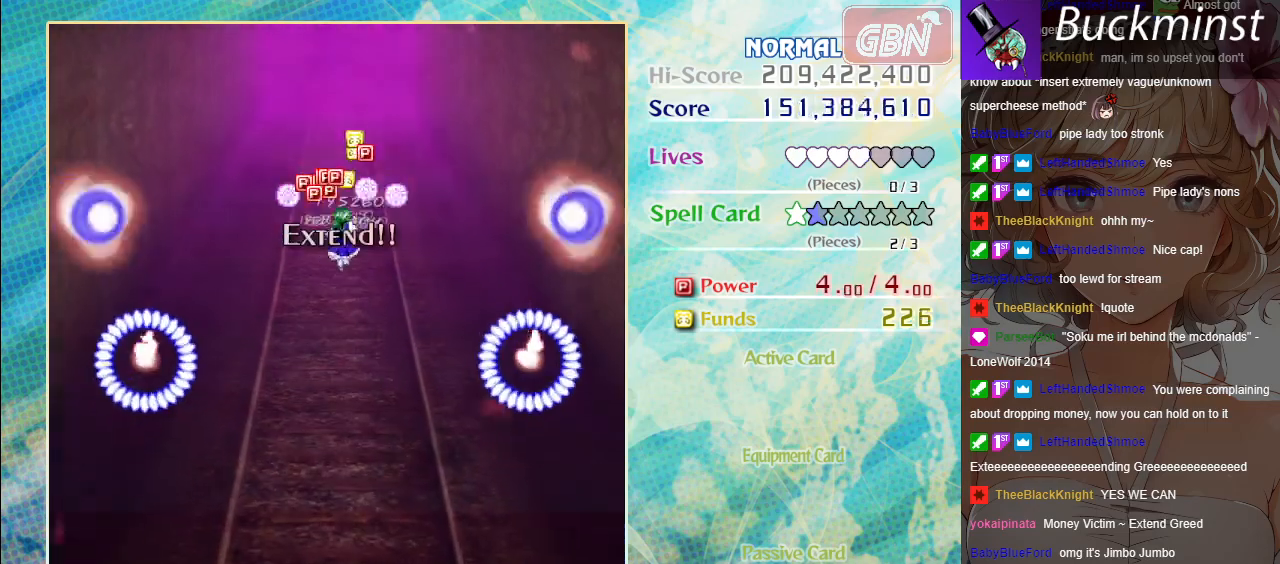
{"buttons": [], "left_stick": "down", "events": [[100, "left_stick", "down"]]}
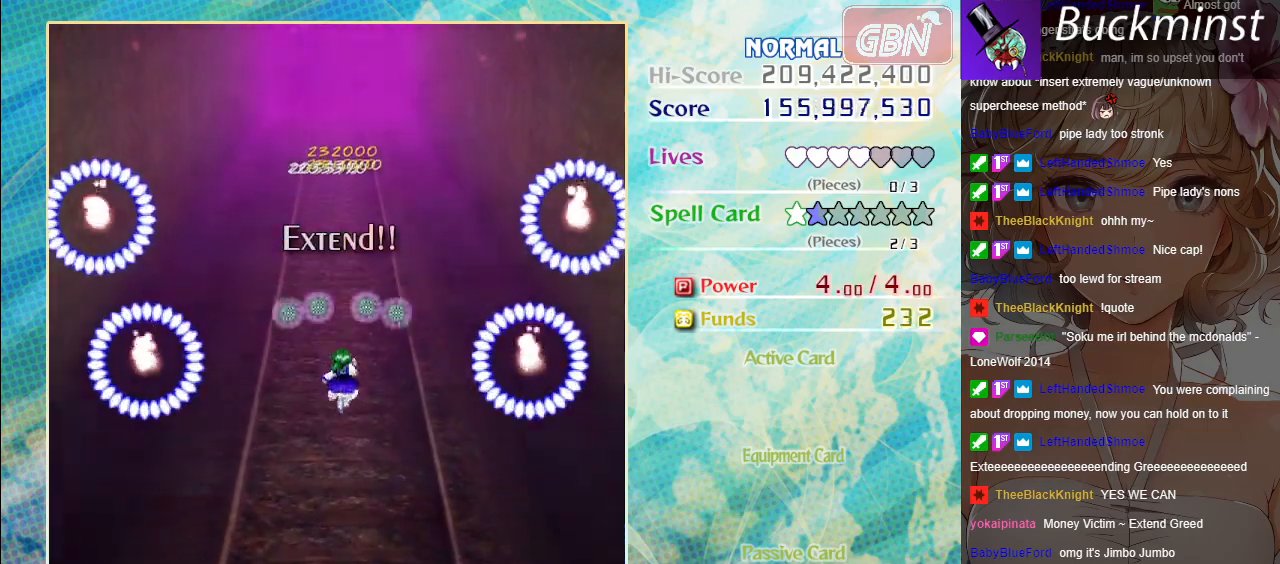
{"buttons": ["A", "X"], "left_stick": "down", "events": [[50, "A", "down"], [67, "X", "down"]]}
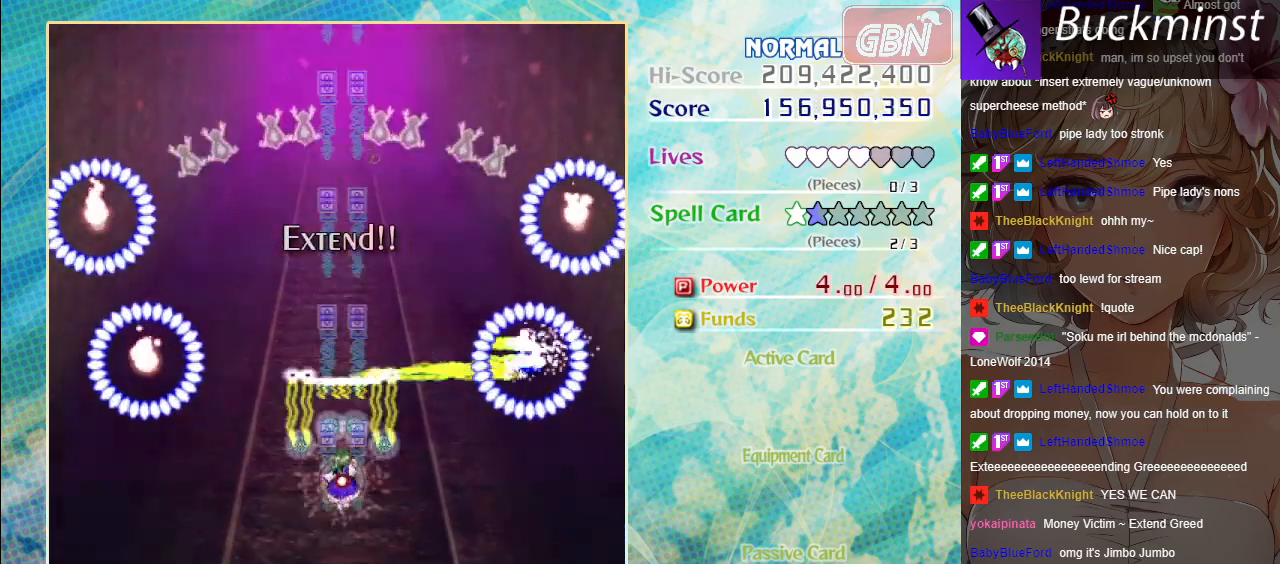
{"buttons": ["A", "X"], "left_stick": "left", "events": [[117, "left_stick", "left"]]}
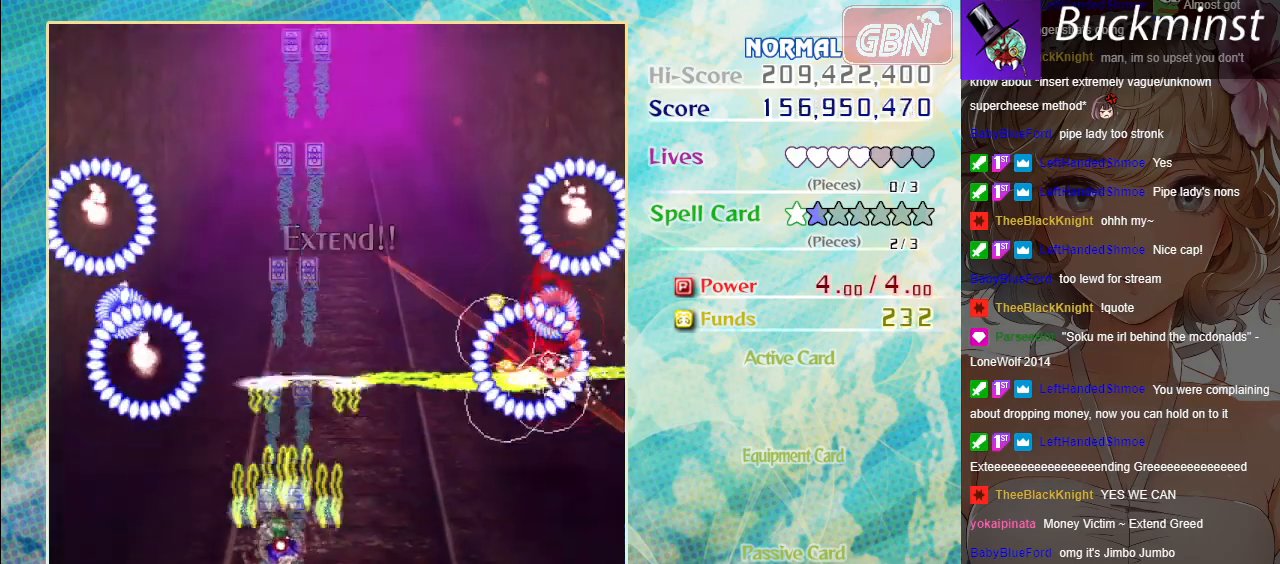
{"buttons": ["A", "X"], "left_stick": "up-left", "events": [[367, "left_stick", "up-left"]]}
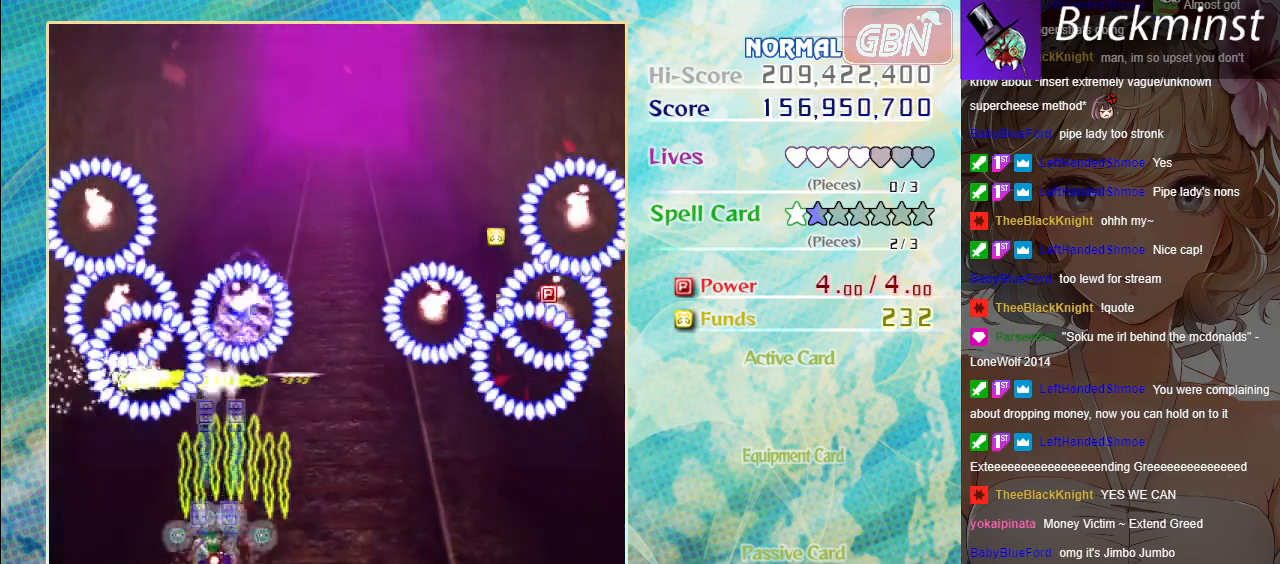
{"buttons": ["A", "X"], "left_stick": "down-right", "events": [[167, "left_stick", "down-right"]]}